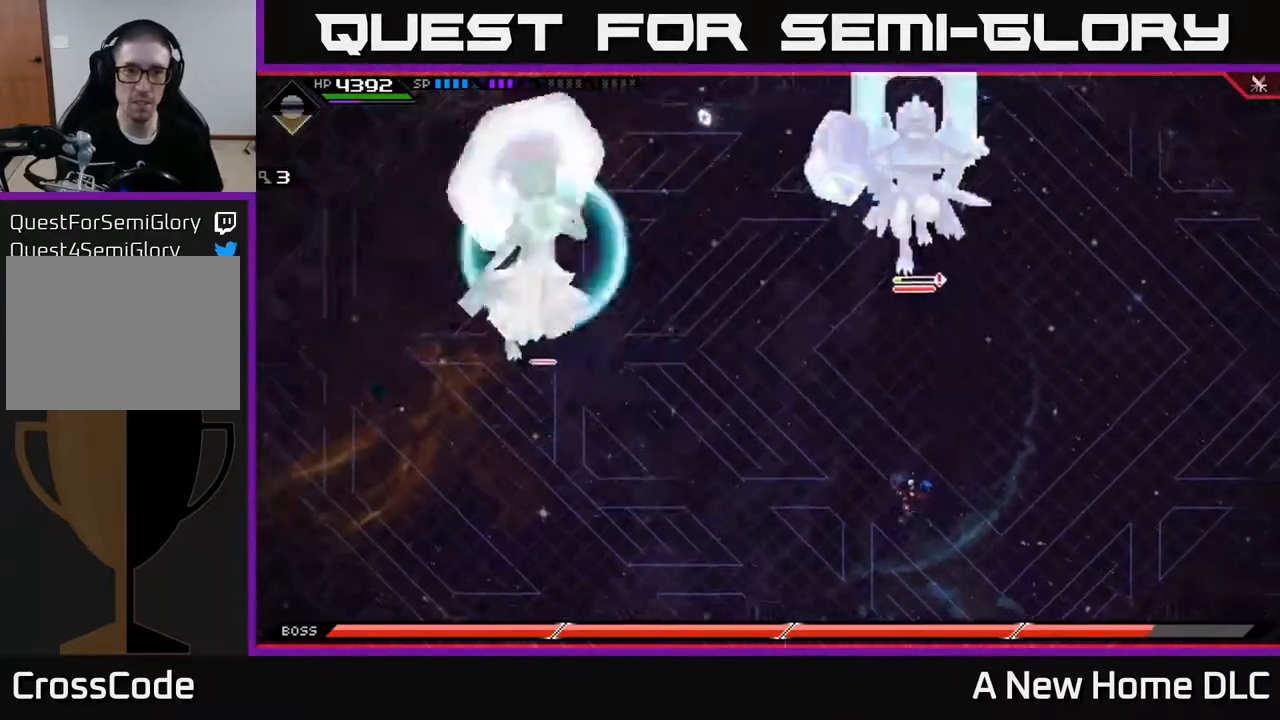
Gameplay with a controller (Xbox layout); each line is a JSON object with the inputs held at the frame after it. "events" lists button and stick changes between this image and that frame as [ms after this image, input, new state], when the widget could be followed in between.
{"buttons": [], "left_stick": "left", "right_stick": "center", "events": [[183, "left_stick", "up-left"], [450, "left_stick", "left"]]}
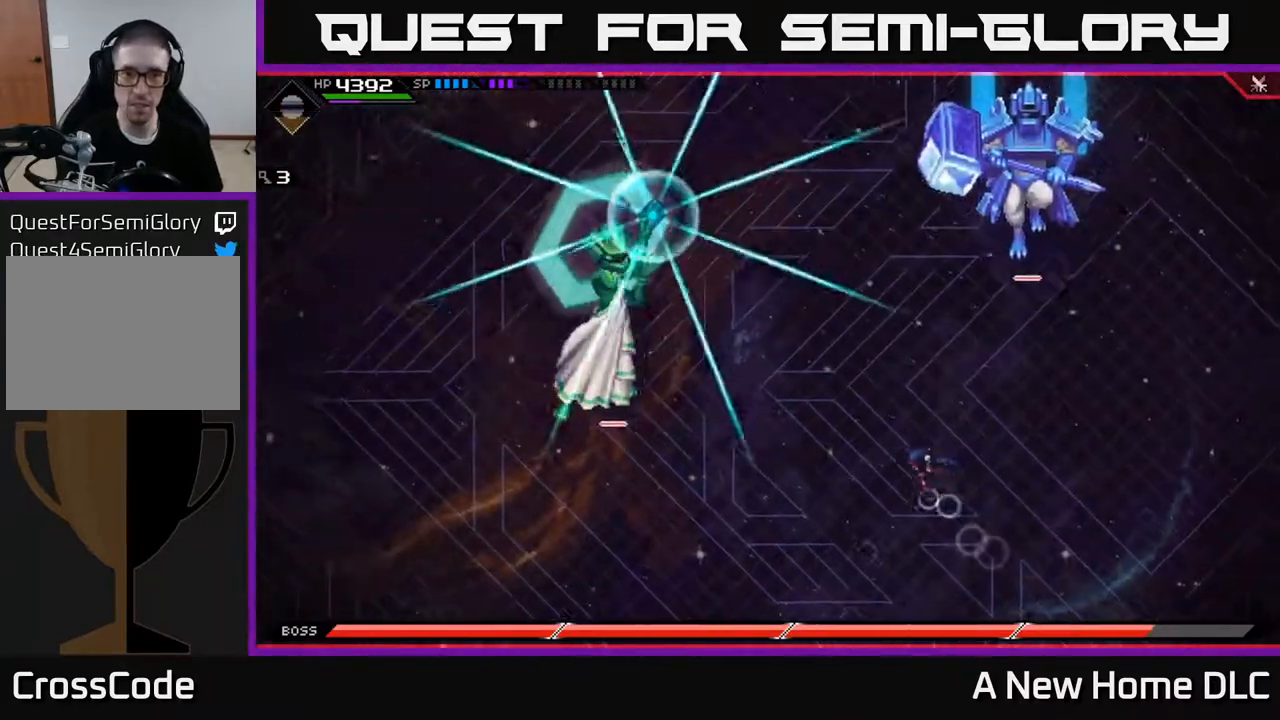
{"buttons": [], "left_stick": "down-left", "right_stick": "center", "events": [[300, "left_stick", "down-left"], [400, "L1", "down"], [500, "L1", "up"]]}
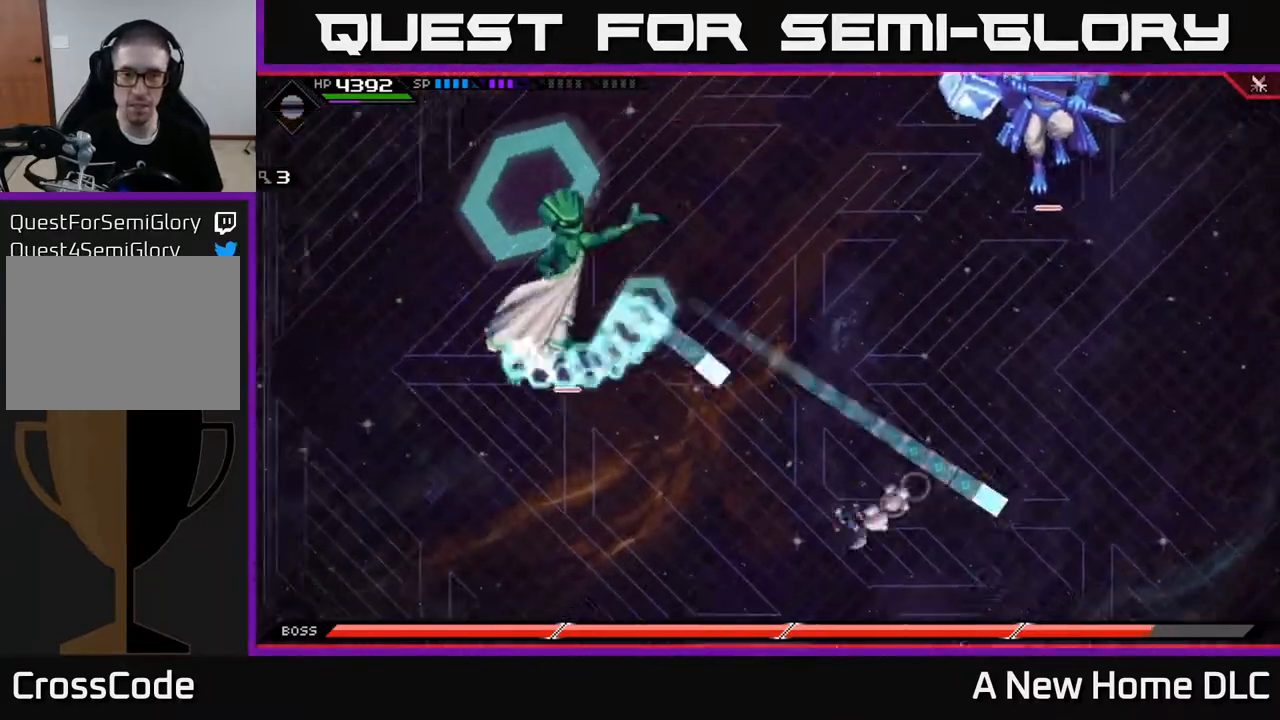
{"buttons": ["L1"], "left_stick": "down-left", "right_stick": "center", "events": [[233, "L1", "down"], [333, "L1", "up"], [467, "L1", "down"]]}
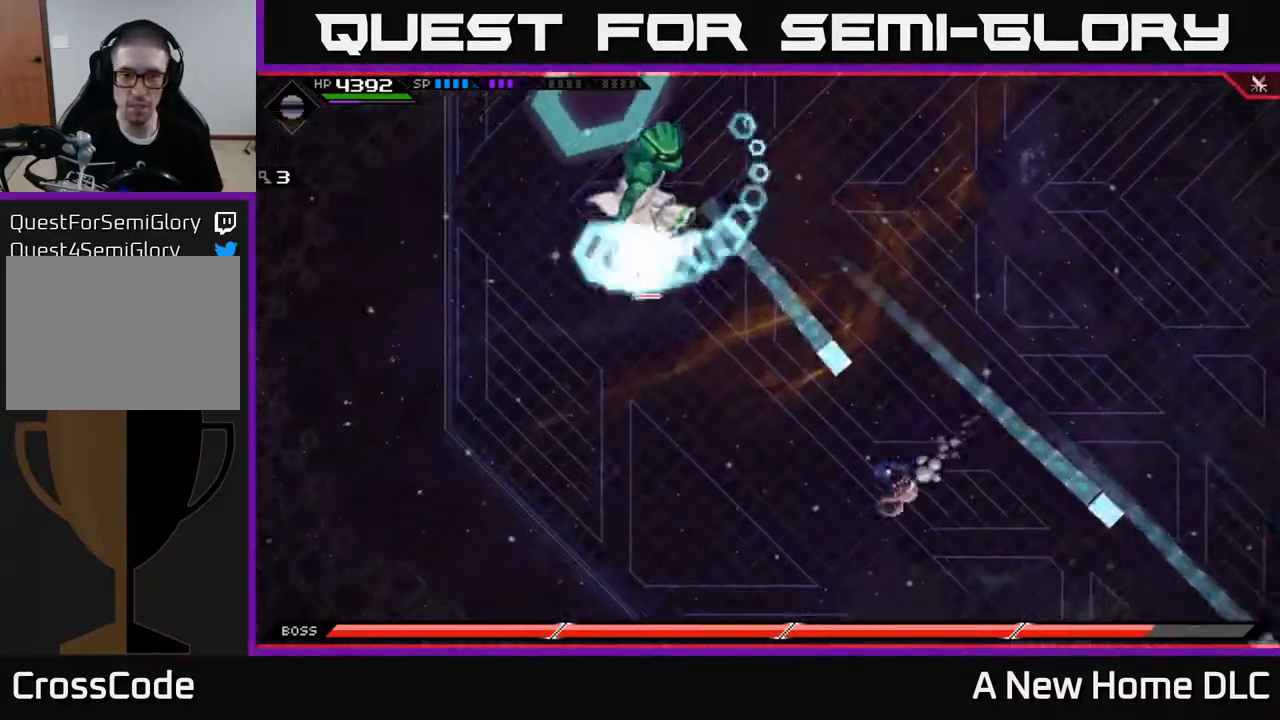
{"buttons": [], "left_stick": "right", "right_stick": "center", "events": [[83, "L1", "up"], [183, "left_stick", "left"], [467, "left_stick", "right"]]}
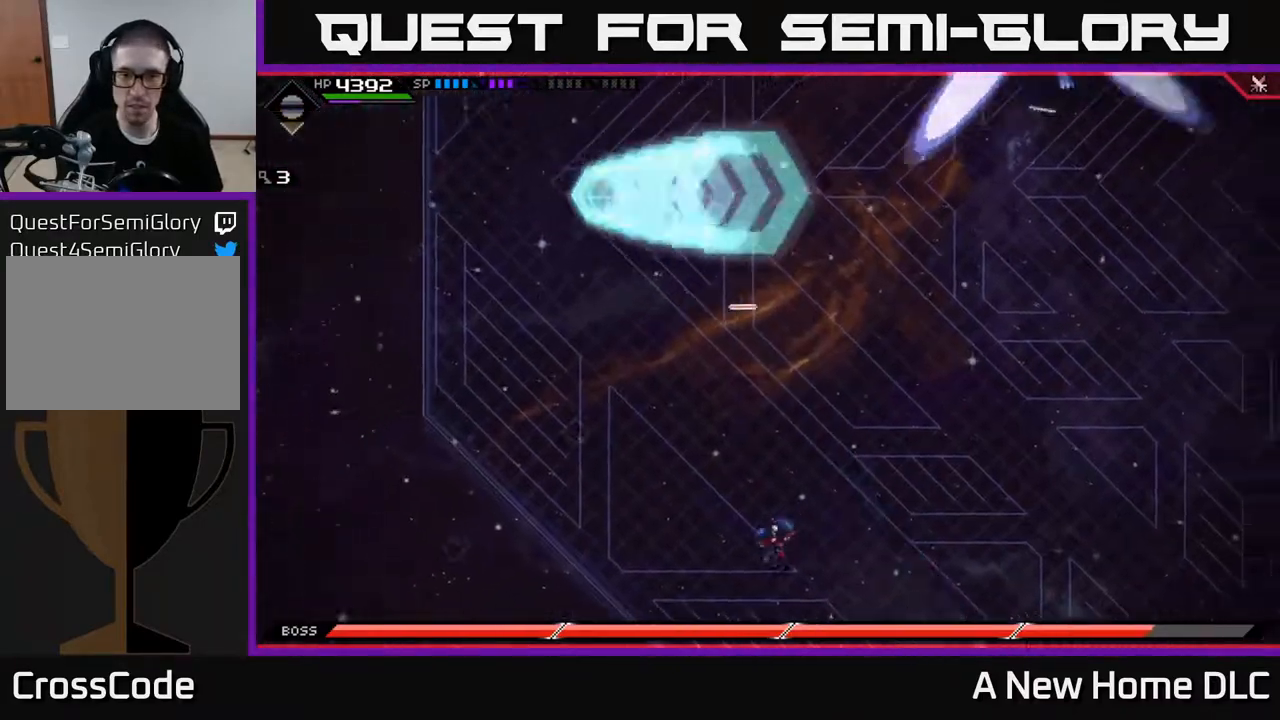
{"buttons": [], "left_stick": "up-right", "right_stick": "center", "events": [[150, "left_stick", "up-right"]]}
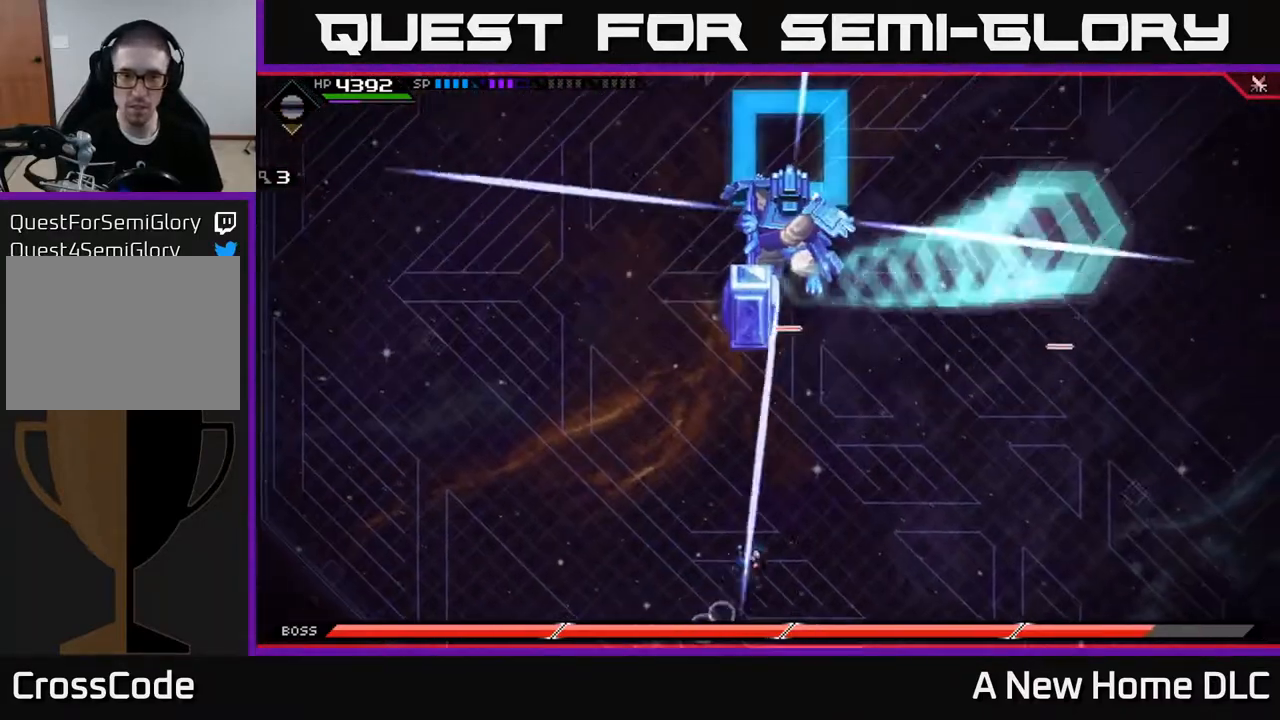
{"buttons": ["L1"], "left_stick": "up", "right_stick": "center", "events": [[83, "left_stick", "down-right"], [350, "left_stick", "up-right"], [400, "left_stick", "up"], [500, "L1", "down"]]}
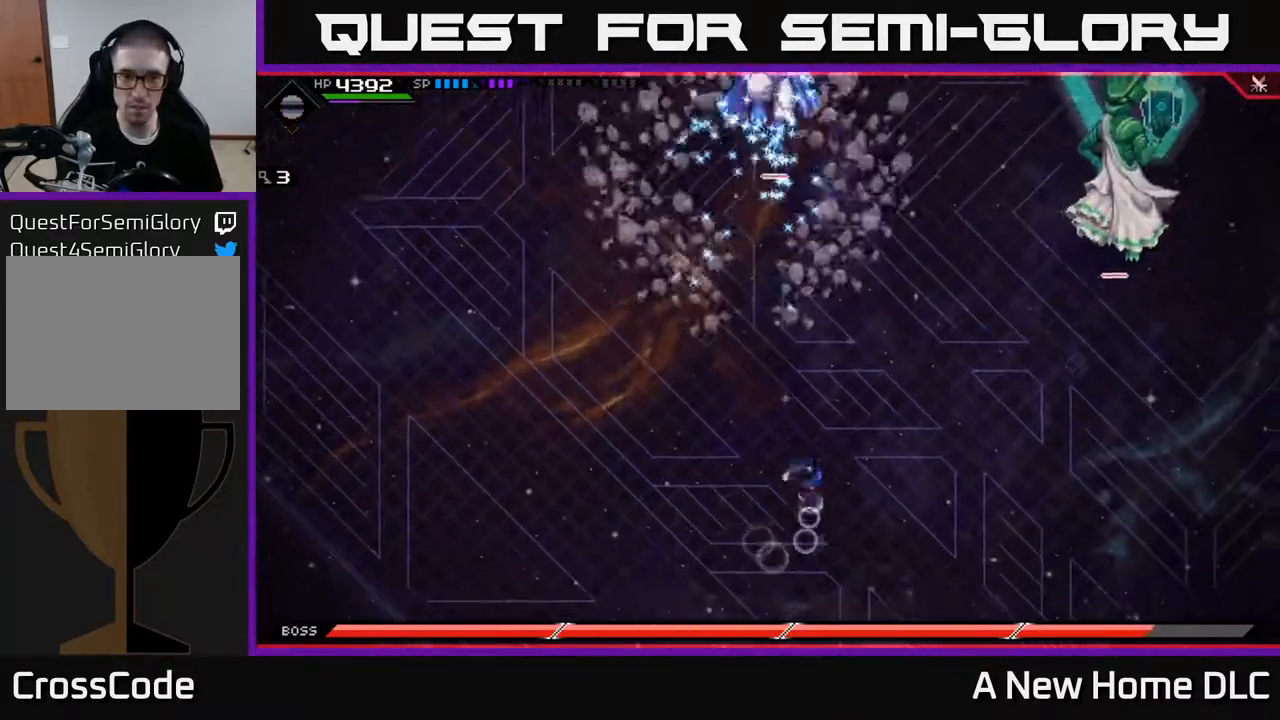
{"buttons": [], "left_stick": "up", "right_stick": "center", "events": [[100, "L1", "up"], [167, "L1", "down"], [283, "L1", "up"]]}
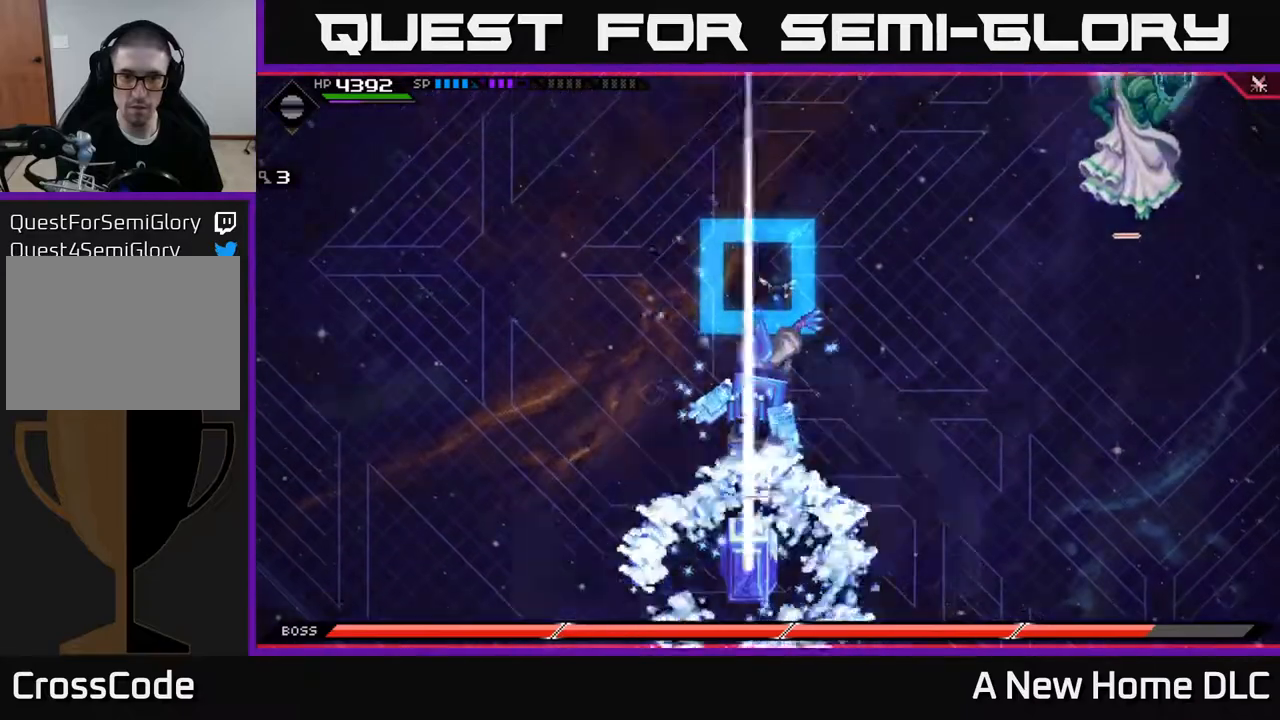
{"buttons": [], "left_stick": "right", "right_stick": "center", "events": [[200, "left_stick", "up-right"], [483, "left_stick", "right"]]}
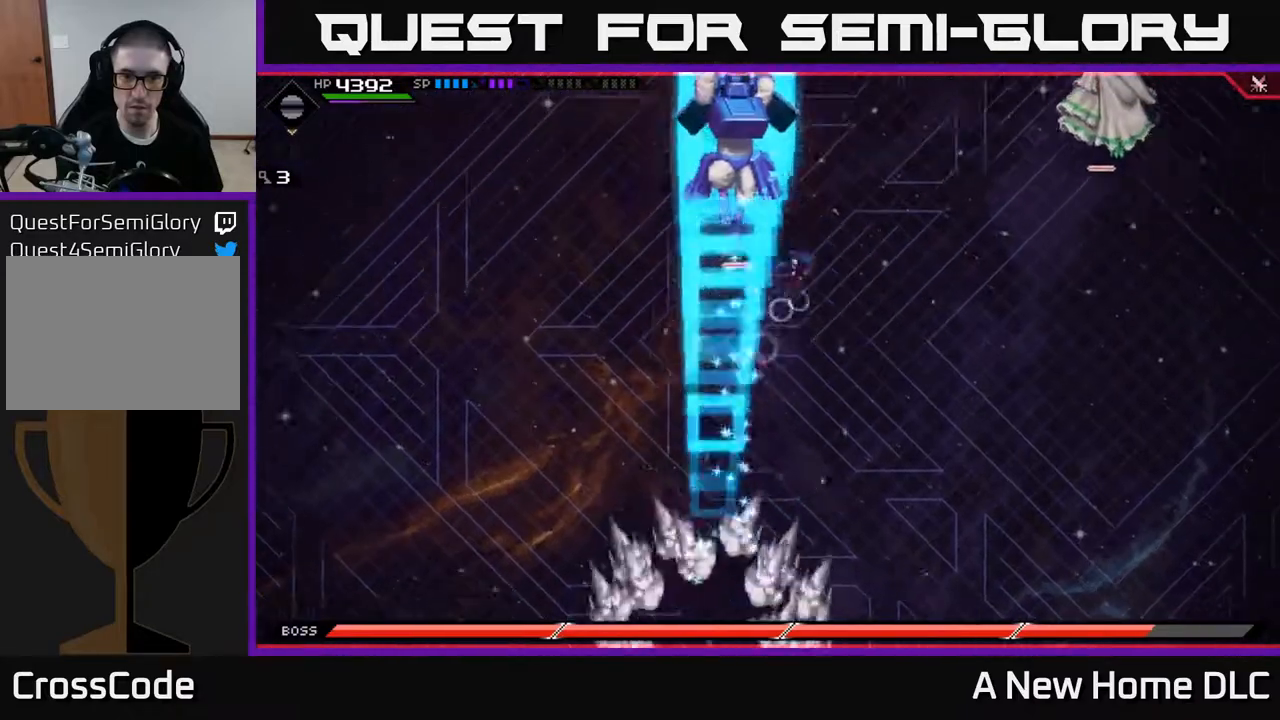
{"buttons": [], "left_stick": "down", "right_stick": "center", "events": [[17, "left_stick", "up-right"], [50, "left_stick", "down"], [133, "L1", "down"], [217, "L1", "up"], [317, "L1", "down"], [400, "L1", "up"]]}
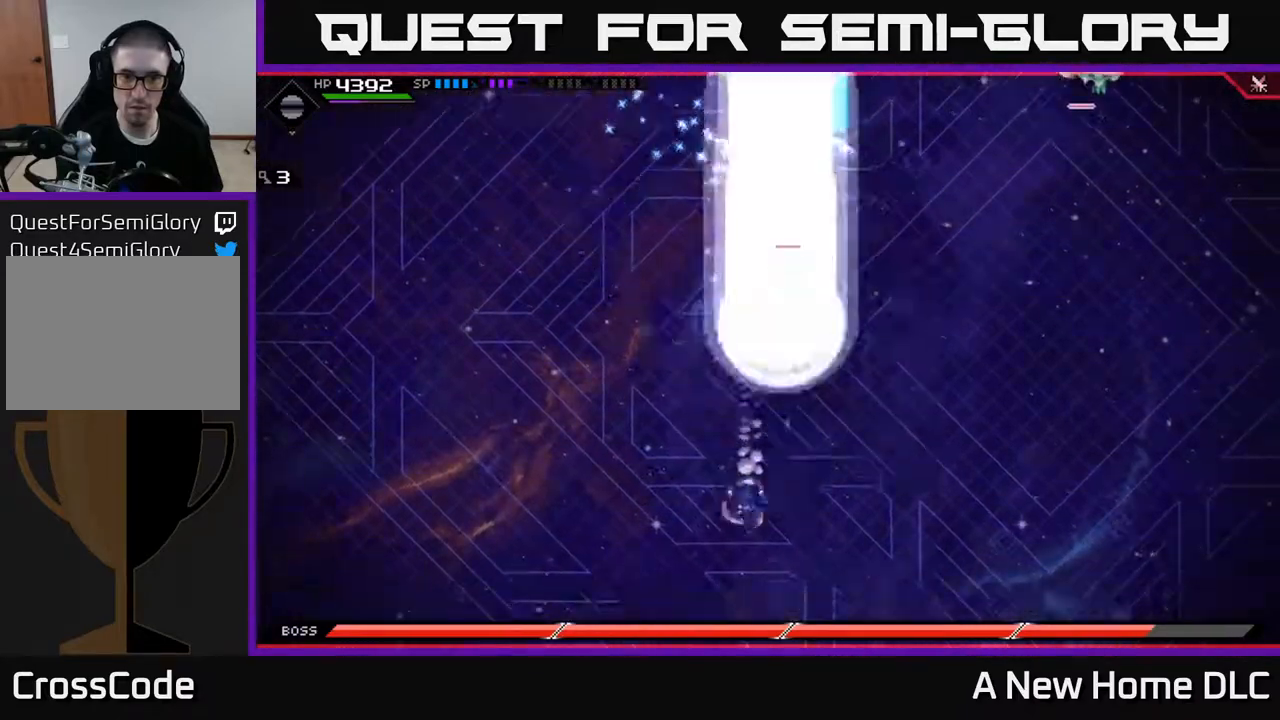
{"buttons": [], "left_stick": "right", "right_stick": "center", "events": [[300, "left_stick", "down-right"], [483, "left_stick", "right"]]}
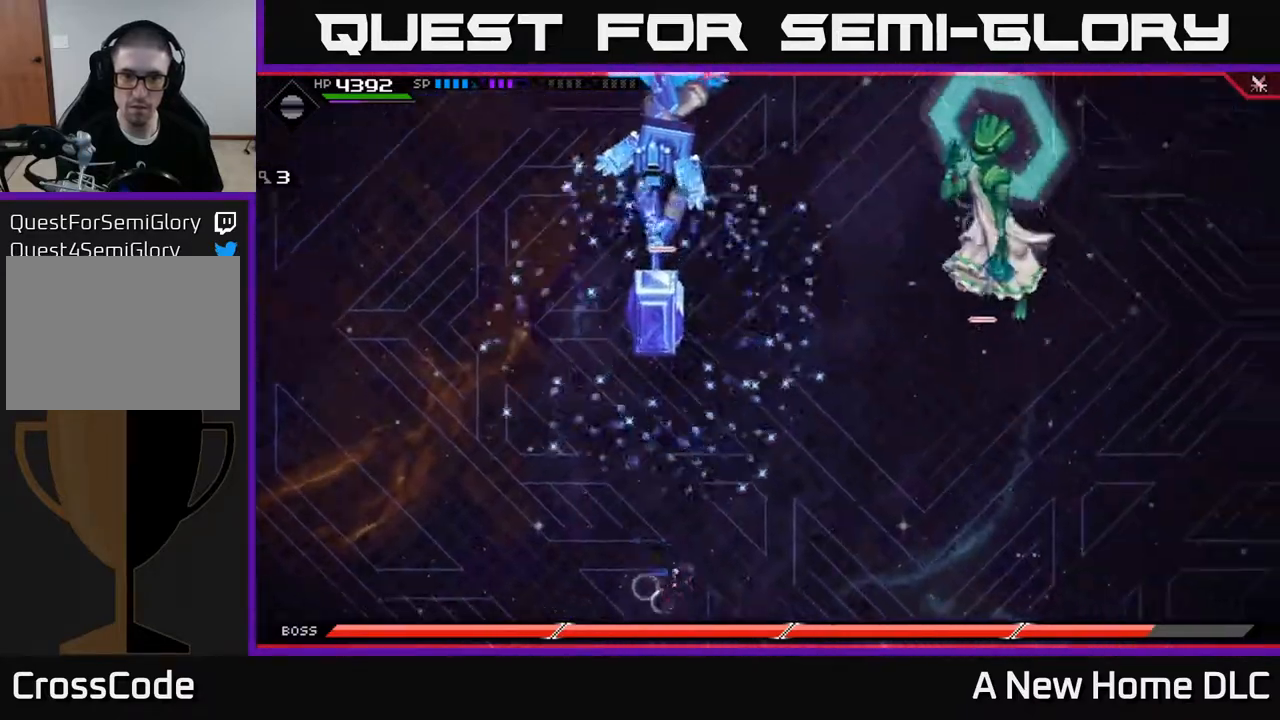
{"buttons": [], "left_stick": "down-left", "right_stick": "center", "events": [[333, "left_stick", "up"], [383, "left_stick", "left"], [433, "left_stick", "down-left"]]}
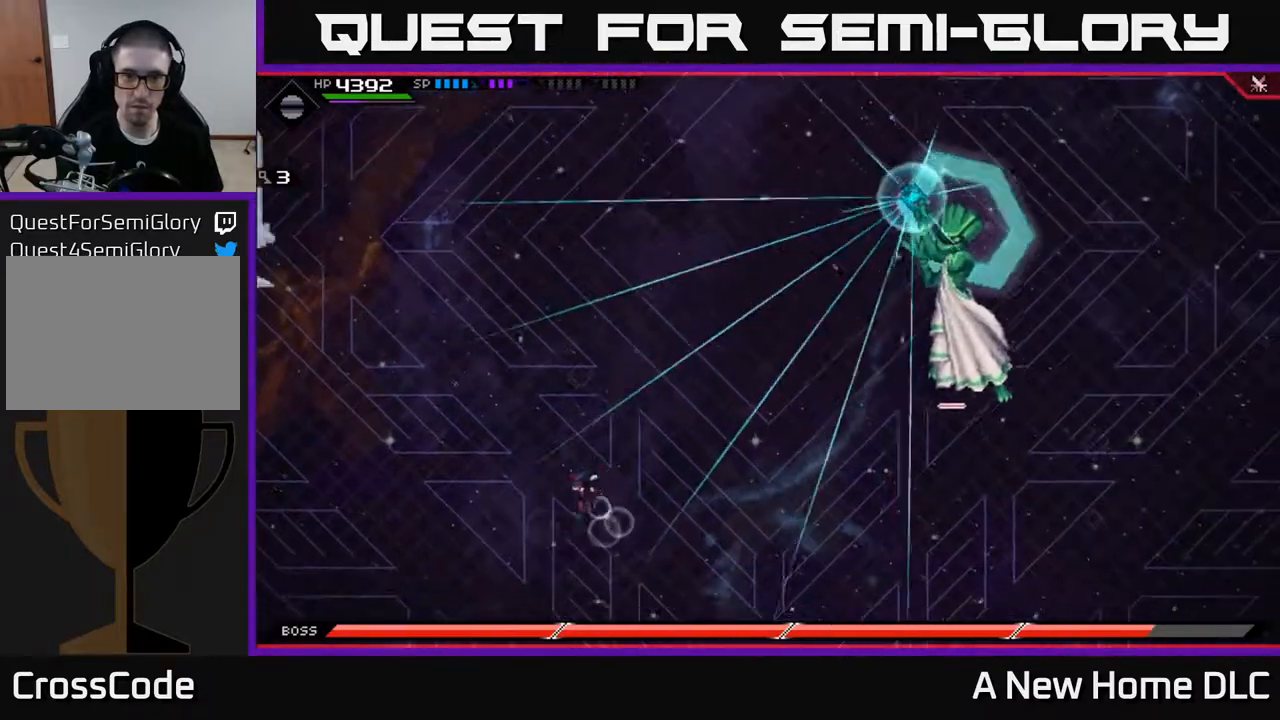
{"buttons": [], "left_stick": "up", "right_stick": "center", "events": [[100, "left_stick", "up-left"], [200, "left_stick", "up"], [250, "L1", "down"], [383, "L1", "up"]]}
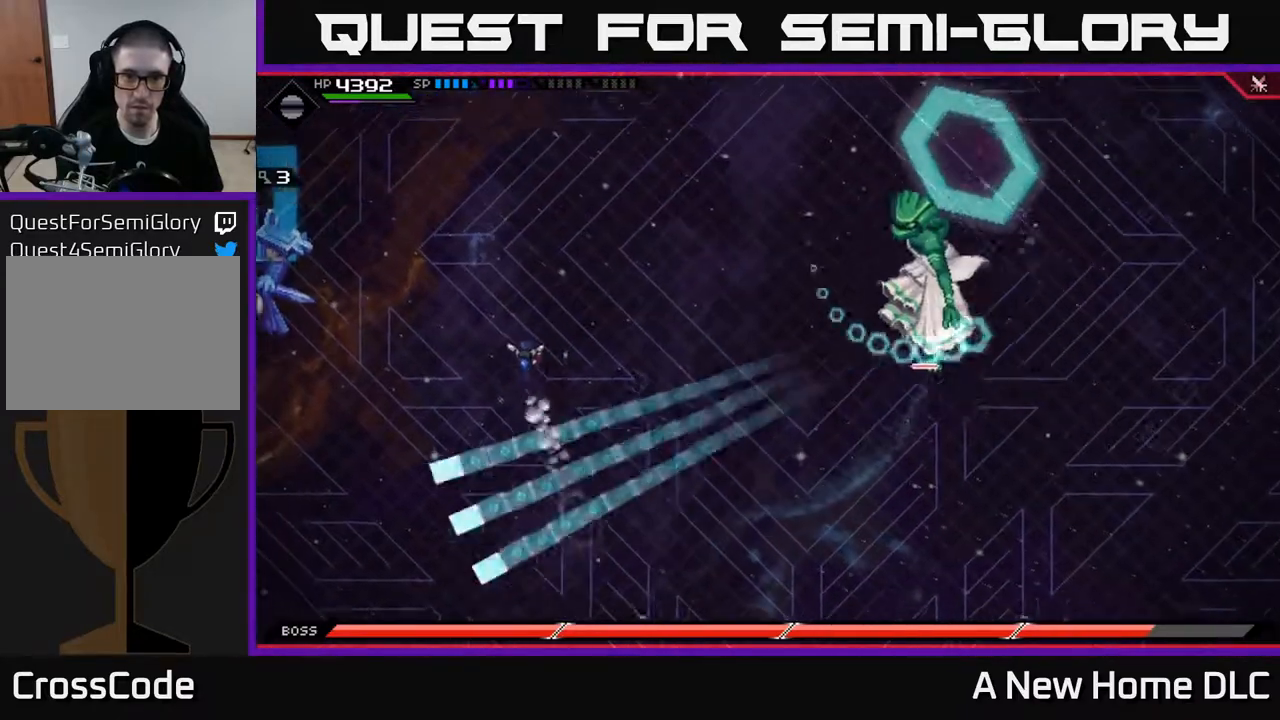
{"buttons": [], "left_stick": "down-right", "right_stick": "center", "events": [[50, "left_stick", "right"], [150, "left_stick", "down-right"], [217, "L1", "down"], [383, "L1", "up"]]}
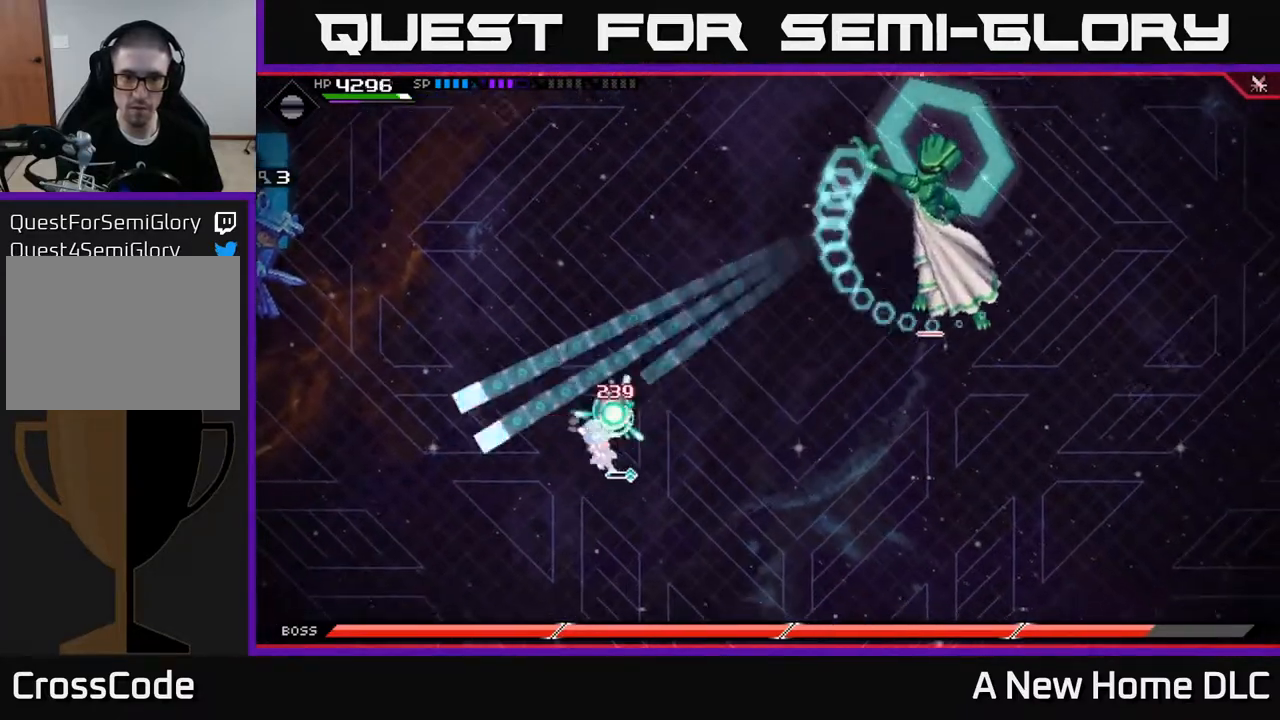
{"buttons": [], "left_stick": "right", "right_stick": "center", "events": [[50, "DPAD_RIGHT", "down"], [150, "left_stick", "right"], [167, "DPAD_RIGHT", "up"]]}
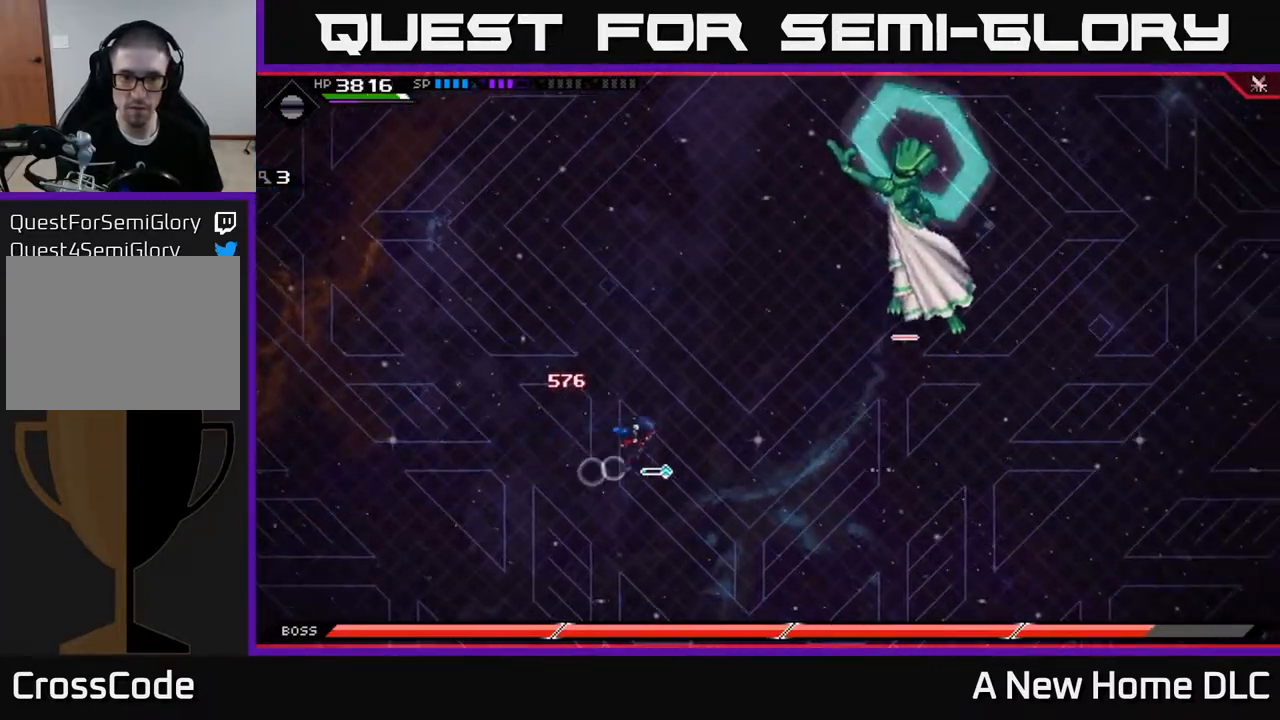
{"buttons": ["R2"], "left_stick": "center", "right_stick": "up-right", "events": [[83, "DPAD_RIGHT", "down"], [167, "DPAD_RIGHT", "up"], [267, "R2", "down"], [317, "right_stick", "up-right"], [350, "left_stick", "up-right"], [450, "left_stick", "center"]]}
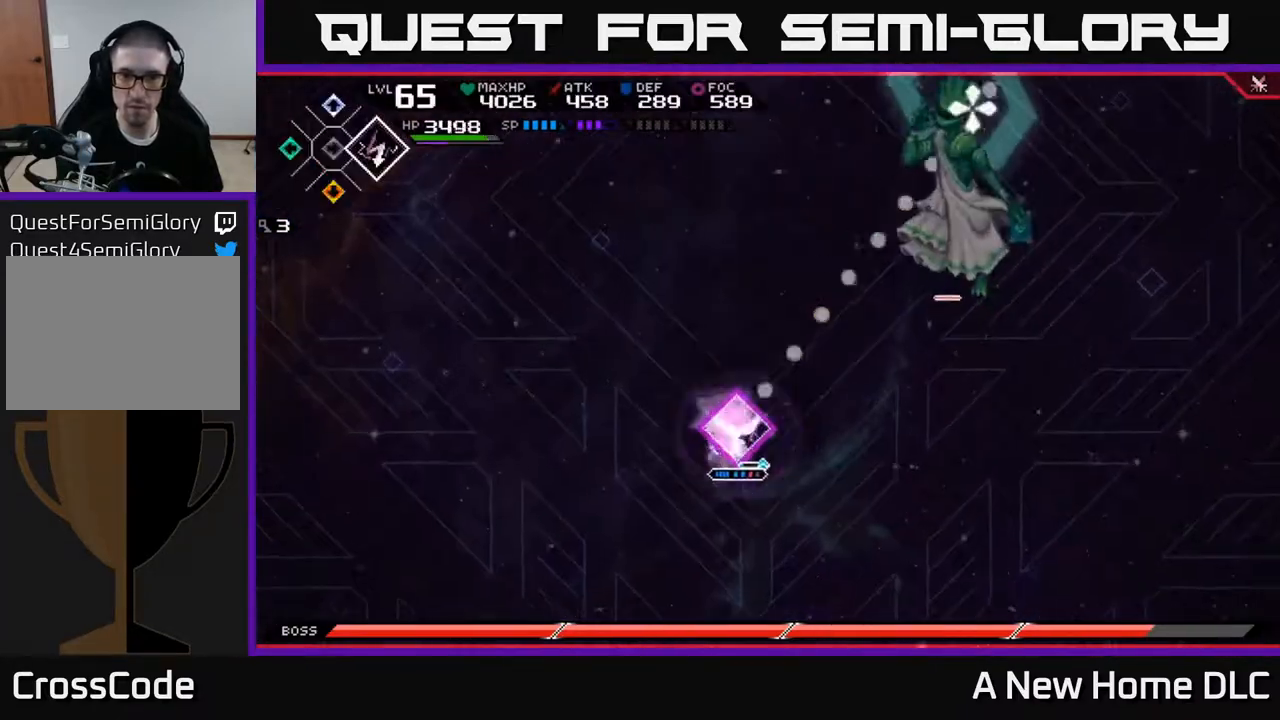
{"buttons": ["L1"], "left_stick": "up-right", "right_stick": "center", "events": [[317, "R2", "up"], [350, "left_stick", "up-right"], [433, "right_stick", "center"], [450, "L1", "down"]]}
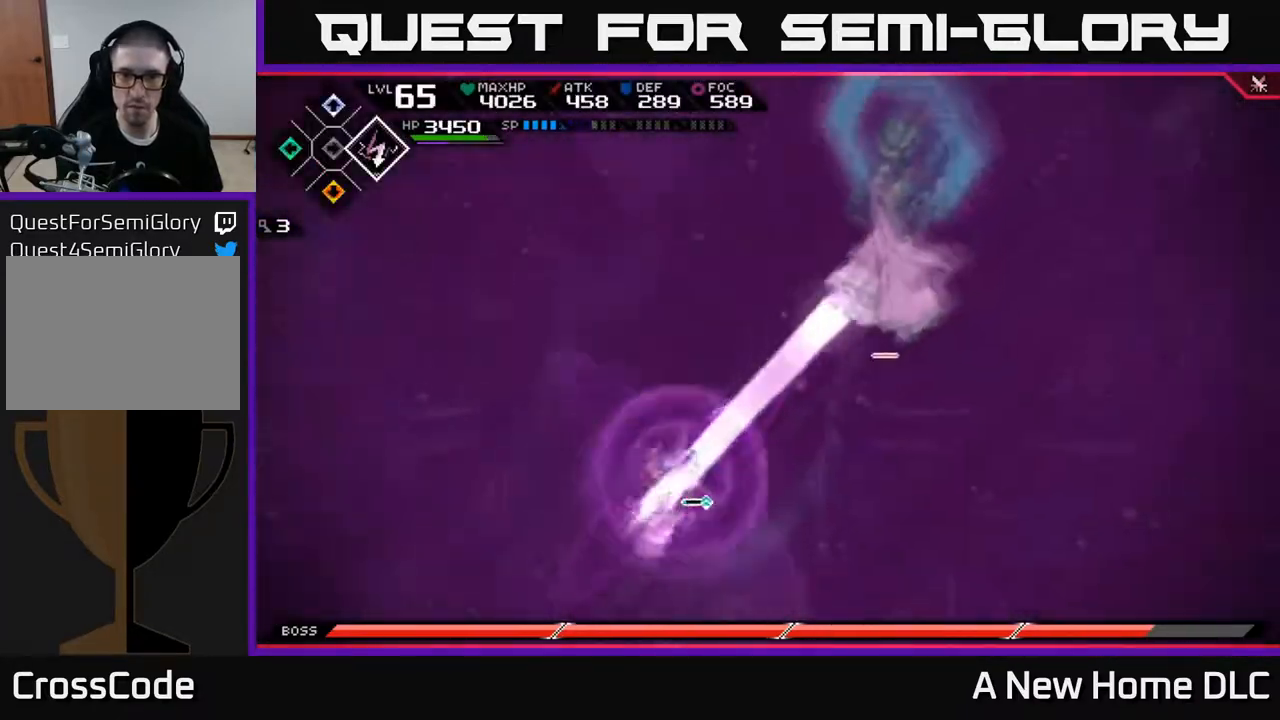
{"buttons": [], "left_stick": "up-right", "right_stick": "center", "events": [[67, "L1", "up"], [183, "L1", "down"], [300, "L1", "up"], [367, "X", "down"], [467, "X", "up"]]}
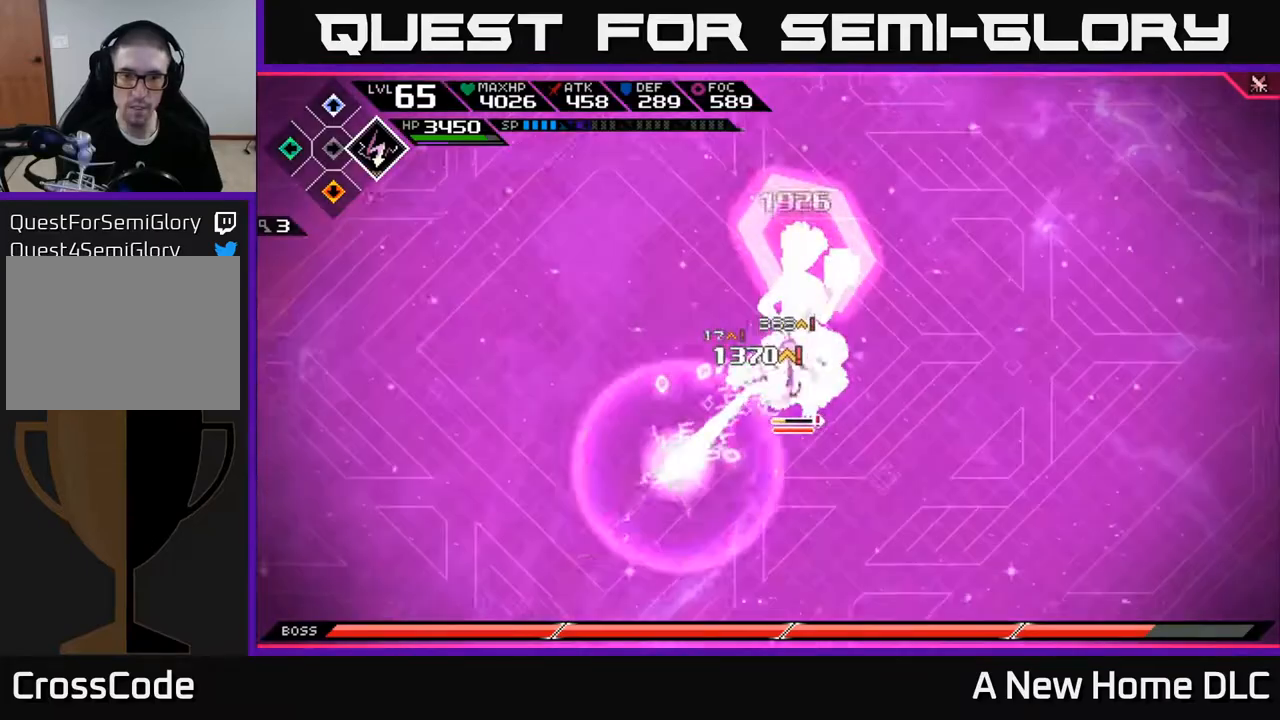
{"buttons": ["X"], "left_stick": "center", "right_stick": "center", "events": [[33, "X", "down"], [117, "X", "up"], [183, "X", "down"], [267, "X", "up"], [350, "X", "down"], [433, "X", "up"], [433, "left_stick", "center"], [500, "X", "down"]]}
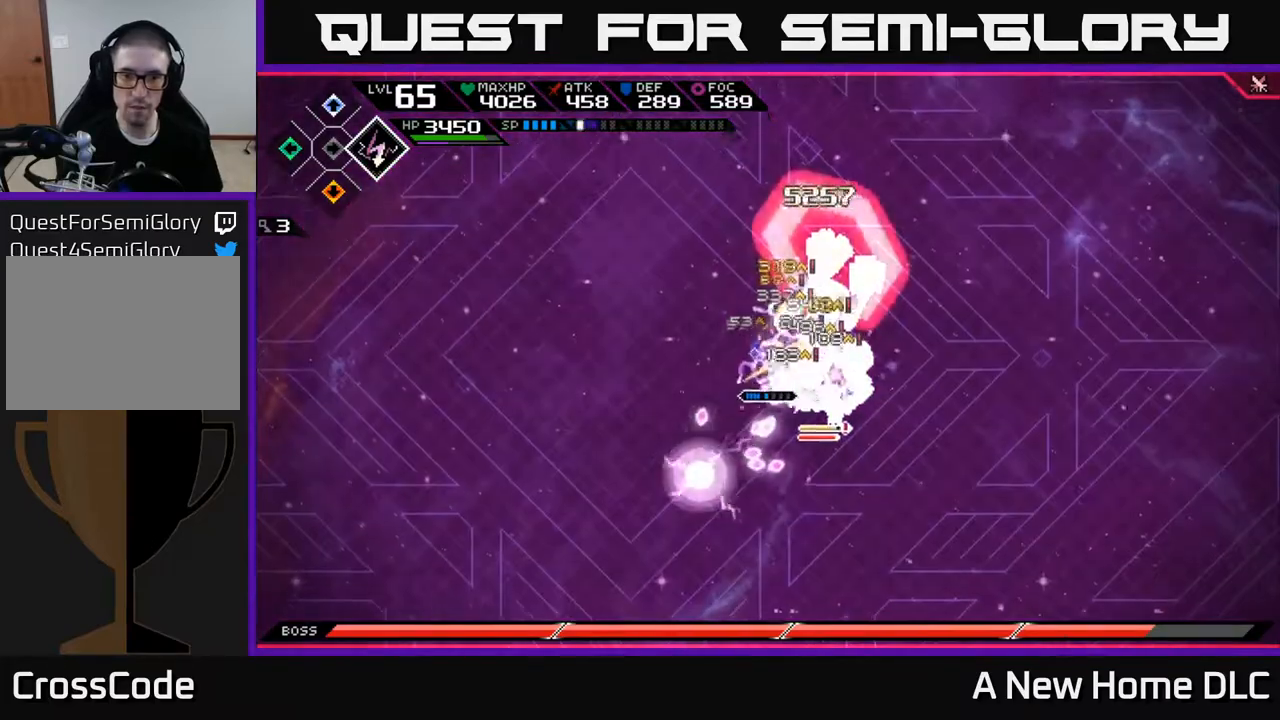
{"buttons": ["X"], "left_stick": "down-right", "right_stick": "center", "events": [[83, "X", "up"], [133, "left_stick", "down-right"], [183, "X", "down"], [317, "L1", "down"], [433, "X", "up"], [467, "L1", "up"], [500, "X", "down"]]}
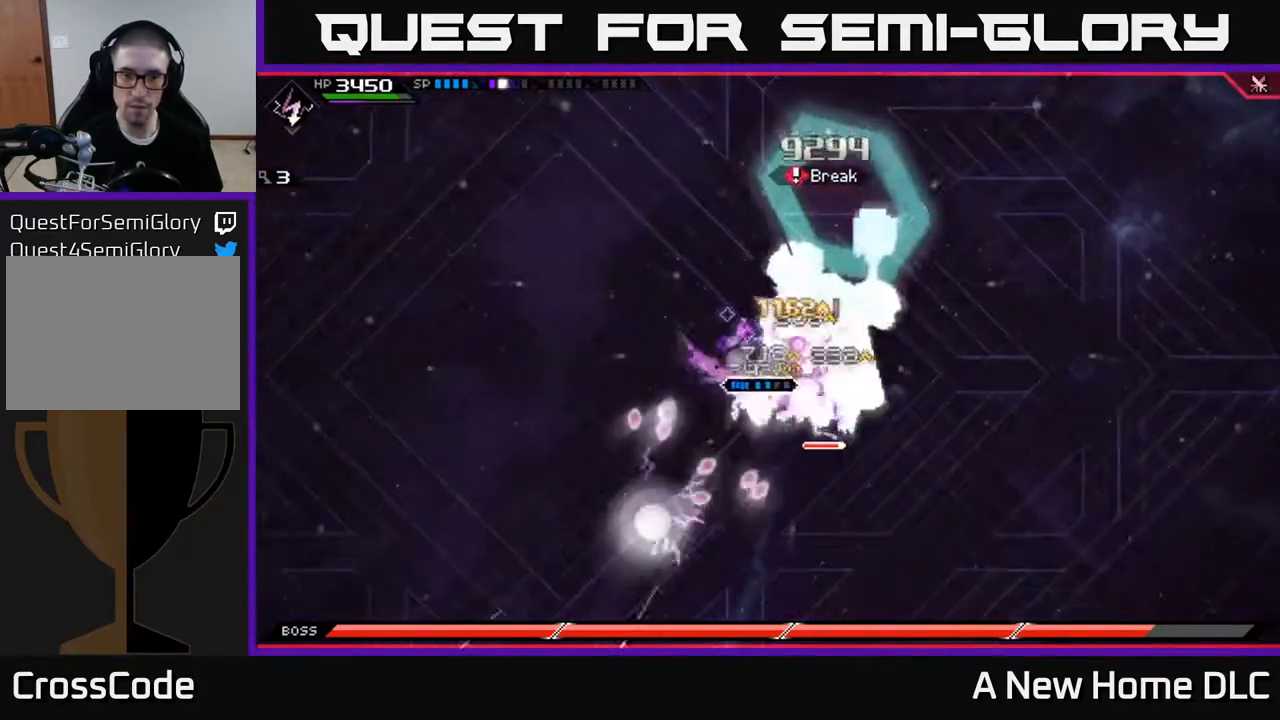
{"buttons": ["X"], "left_stick": "down-right", "right_stick": "center", "events": [[100, "X", "up"], [150, "L1", "down"], [150, "left_stick", "right"], [167, "X", "down"], [250, "L1", "up"], [250, "X", "up"], [267, "left_stick", "down-right"], [333, "X", "down"], [417, "X", "up"], [483, "X", "down"]]}
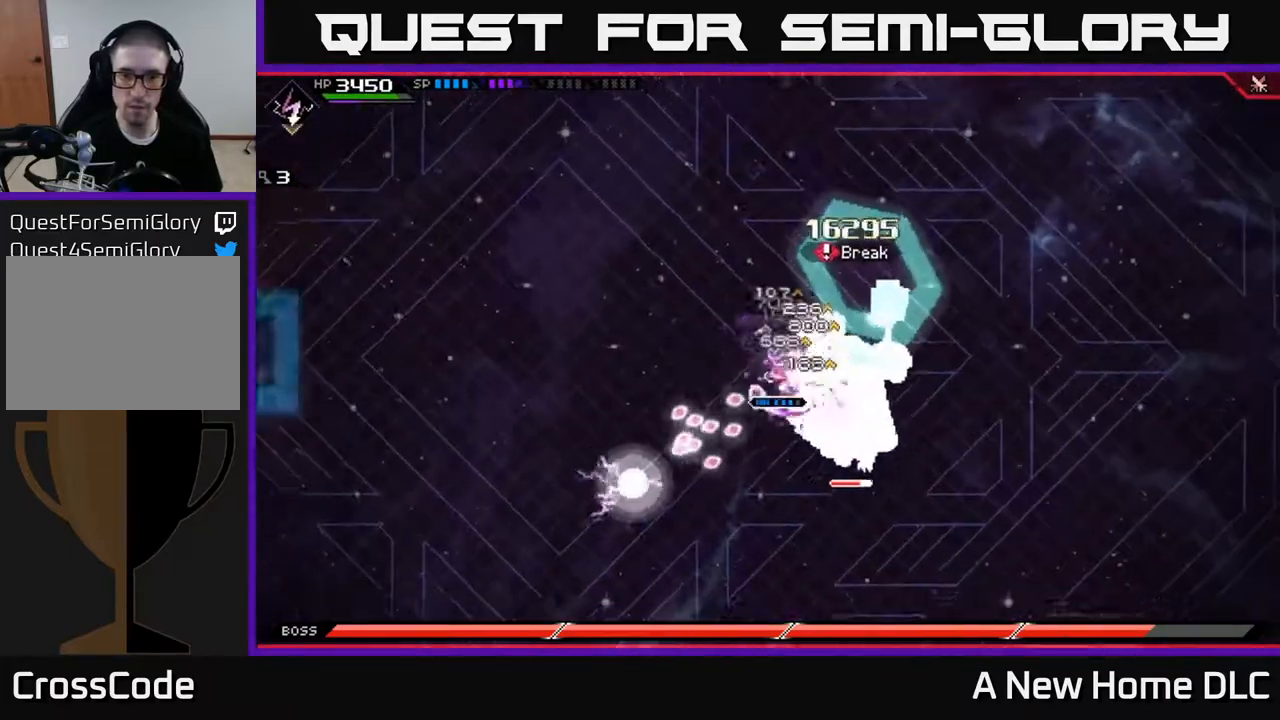
{"buttons": ["X", "L1"], "left_stick": "right", "right_stick": "center", "events": [[83, "X", "up"], [150, "X", "down"], [250, "X", "up"], [317, "X", "down"], [433, "X", "up"], [433, "left_stick", "right"], [450, "L1", "down"], [500, "X", "down"]]}
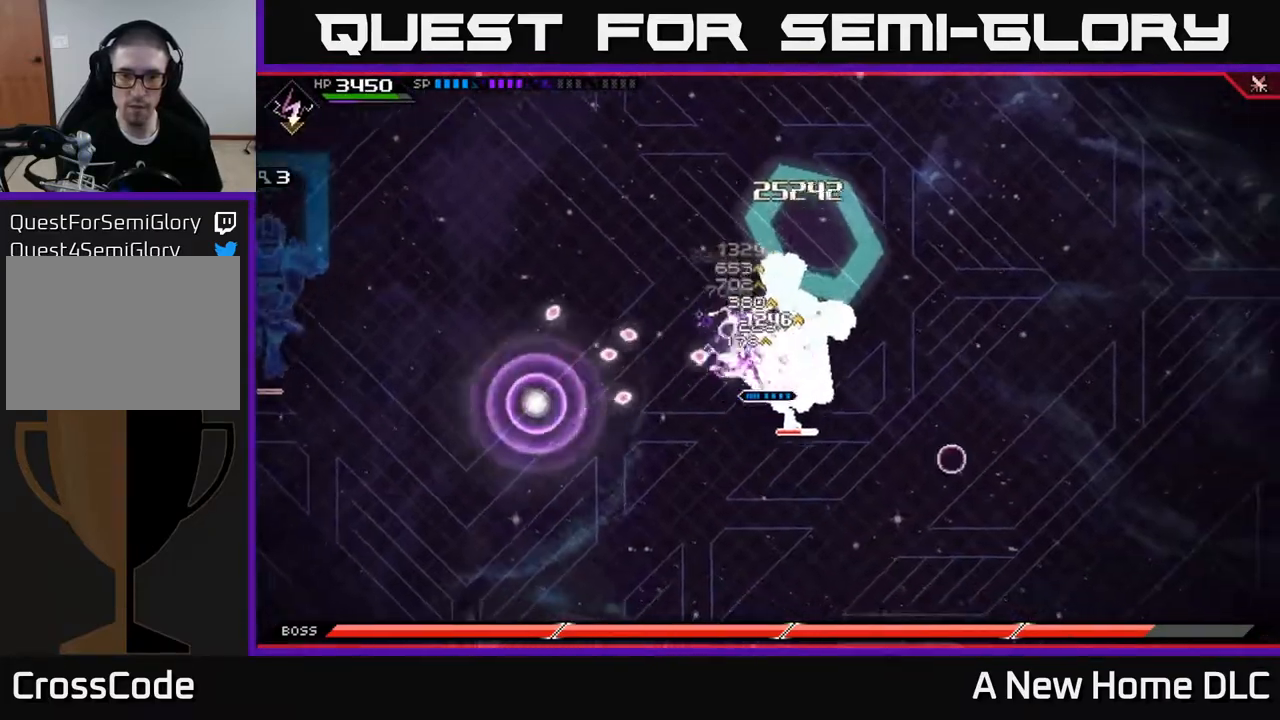
{"buttons": [], "left_stick": "down-right", "right_stick": "center", "events": [[67, "L1", "up"], [100, "X", "up"], [167, "X", "down"], [267, "X", "up"], [317, "left_stick", "down-right"], [333, "X", "down"], [433, "X", "up"]]}
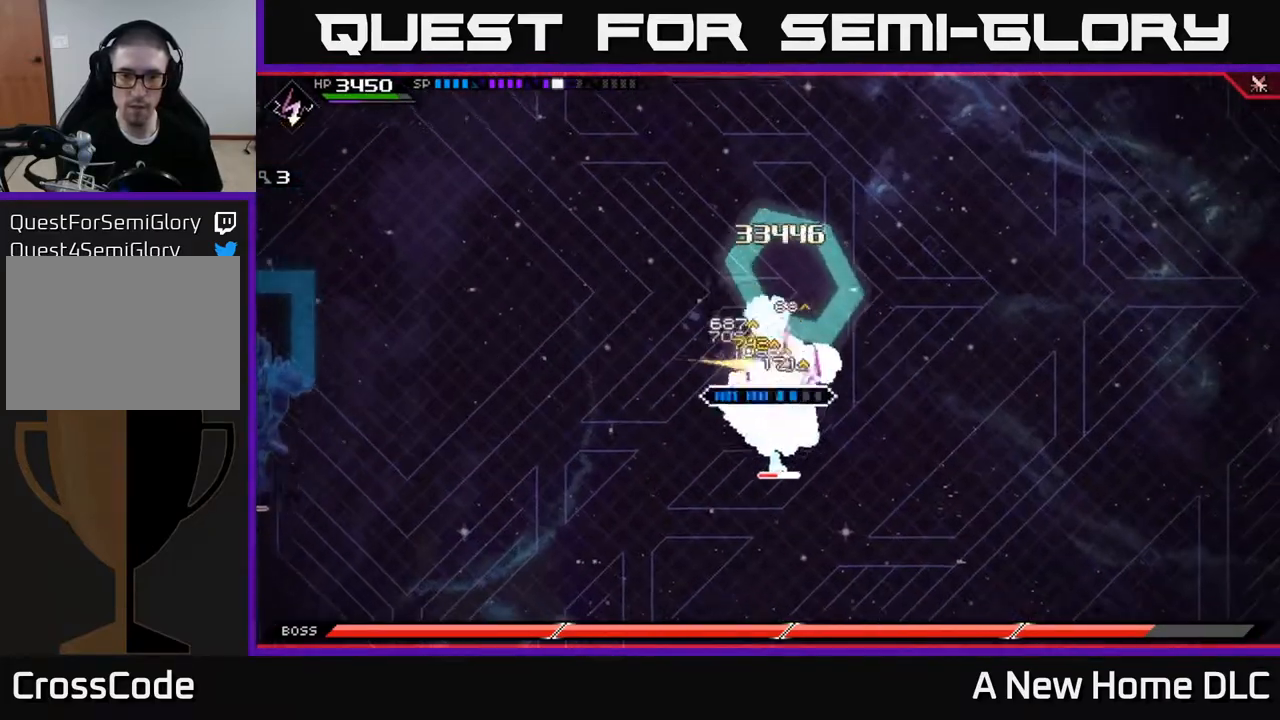
{"buttons": [], "left_stick": "center", "right_stick": "center", "events": [[17, "X", "down"], [117, "X", "up"], [183, "X", "down"], [267, "X", "up"], [367, "X", "down"], [433, "X", "up"], [483, "left_stick", "center"]]}
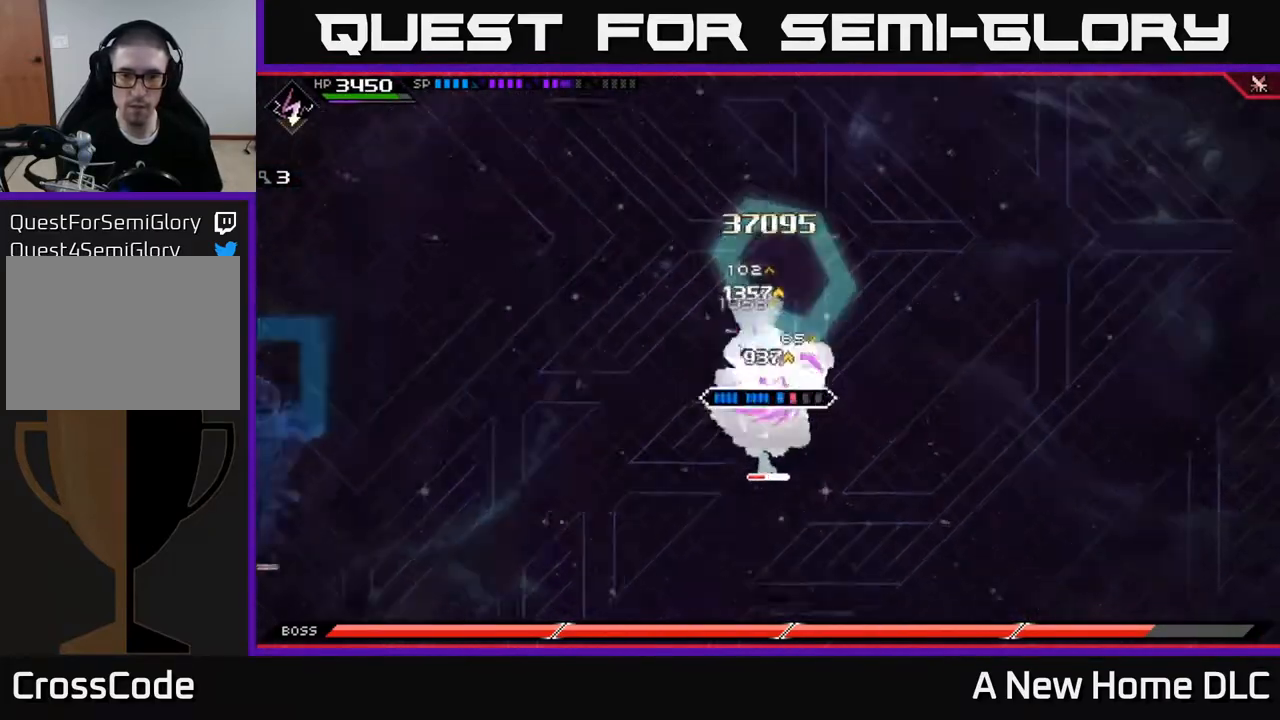
{"buttons": ["X", "L1"], "left_stick": "down", "right_stick": "center", "events": [[17, "R2", "down"], [50, "right_stick", "down"], [200, "R2", "up"], [300, "left_stick", "down"], [367, "right_stick", "center"], [400, "L1", "down"], [467, "X", "down"]]}
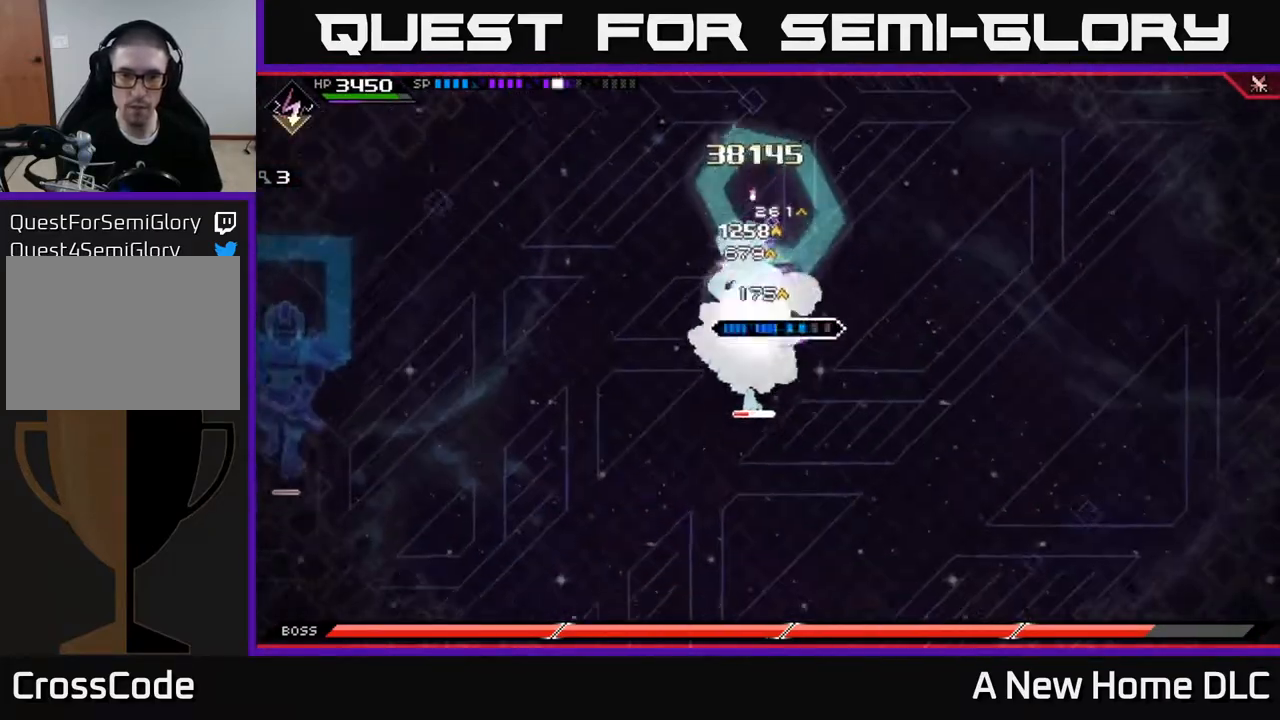
{"buttons": ["X"], "left_stick": "down", "right_stick": "center", "events": [[17, "L1", "up"], [67, "X", "up"], [133, "X", "down"], [217, "X", "up"], [283, "X", "down"], [367, "X", "up"], [450, "X", "down"]]}
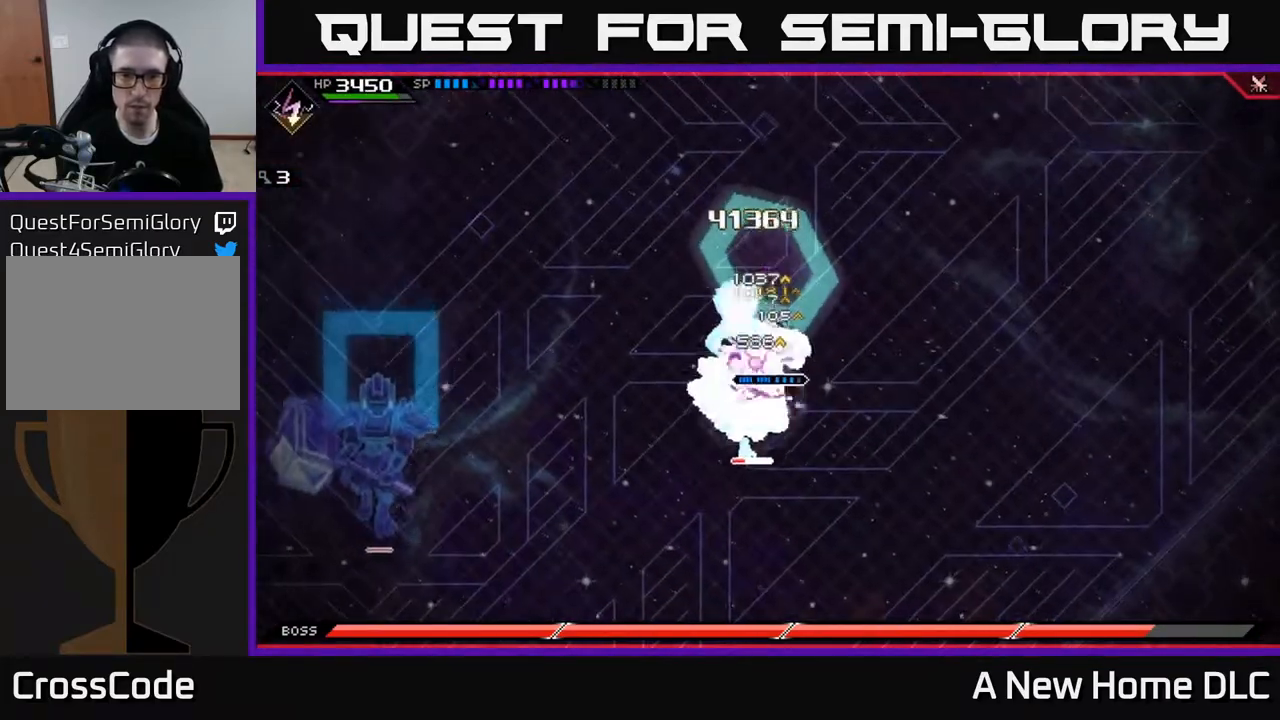
{"buttons": ["X"], "left_stick": "down-left", "right_stick": "center", "events": [[33, "X", "up"], [117, "X", "down"], [200, "X", "up"], [250, "L1", "down"], [283, "X", "down"], [367, "L1", "up"], [367, "X", "up"], [367, "left_stick", "down-left"], [433, "X", "down"]]}
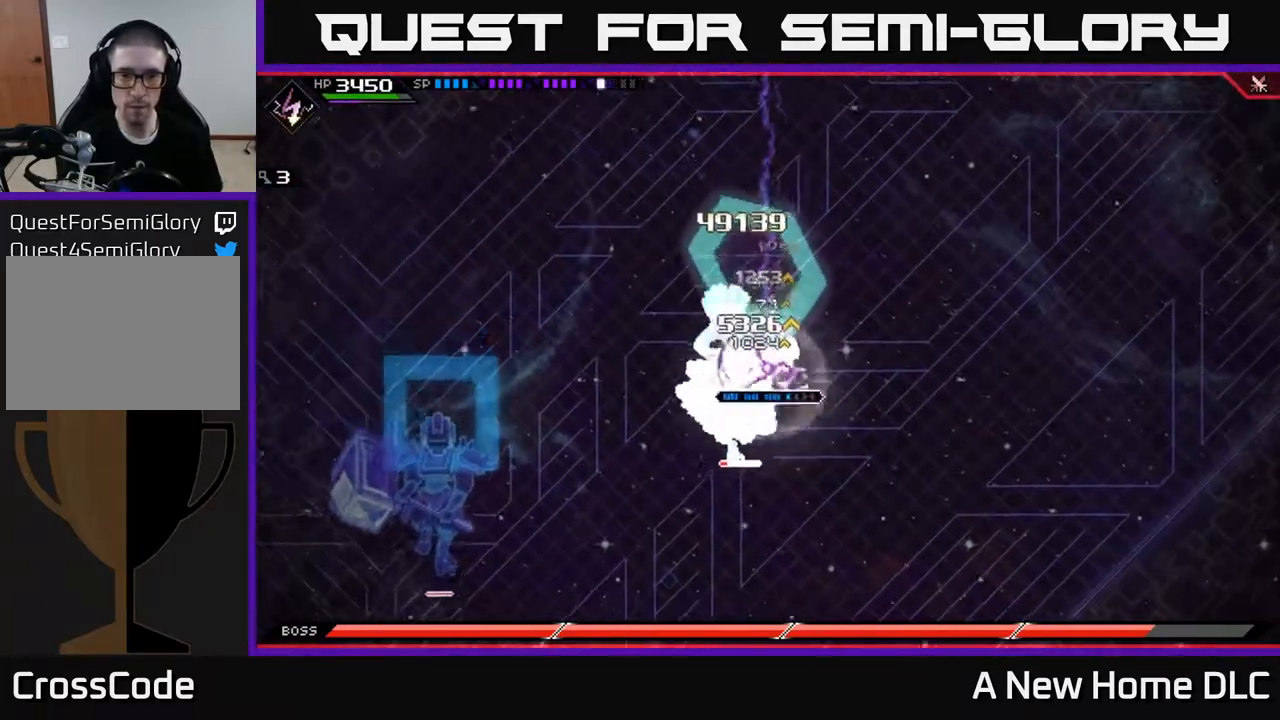
{"buttons": ["X", "L1"], "left_stick": "down-left", "right_stick": "center", "events": [[33, "X", "up"], [100, "X", "down"], [200, "X", "up"], [267, "X", "down"], [350, "L1", "down"], [350, "X", "up"], [417, "X", "down"]]}
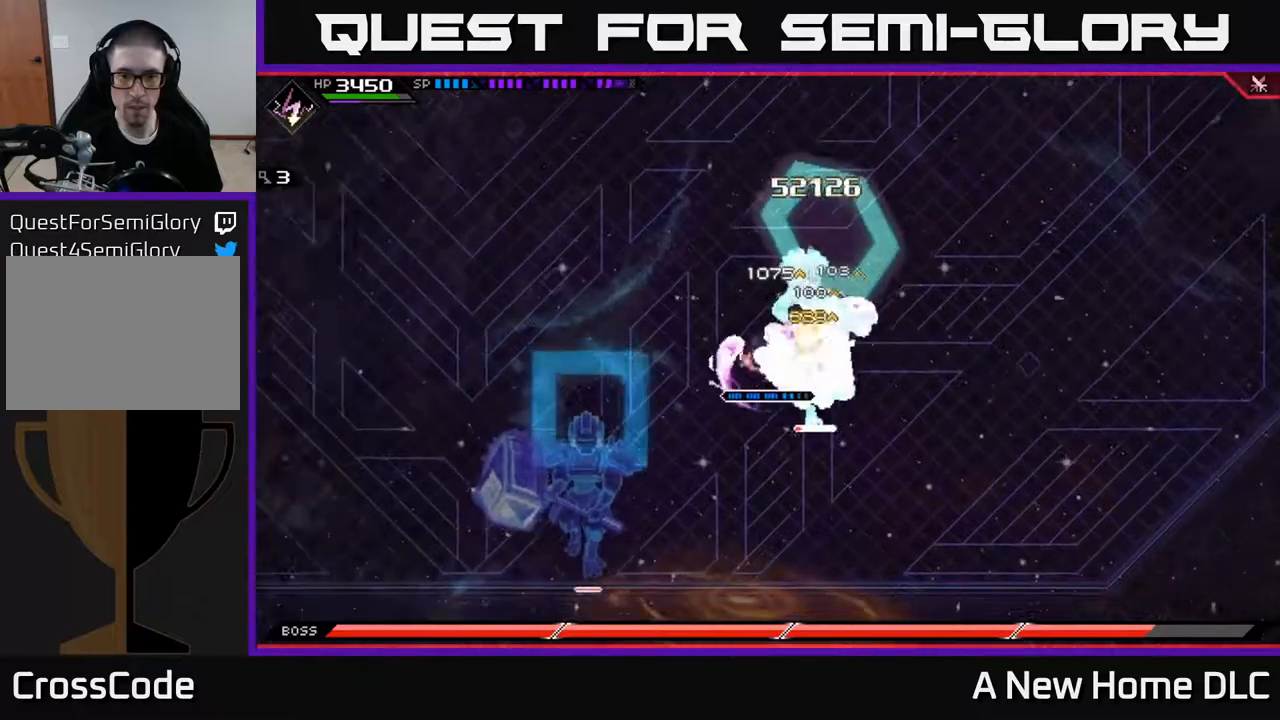
{"buttons": [], "left_stick": "up", "right_stick": "center", "events": [[17, "L1", "up"], [17, "X", "up"], [83, "X", "down"], [117, "left_stick", "down-right"], [183, "X", "up"], [183, "left_stick", "right"], [250, "X", "down"], [333, "X", "up"], [350, "L1", "down"], [467, "L1", "up"], [500, "left_stick", "up"]]}
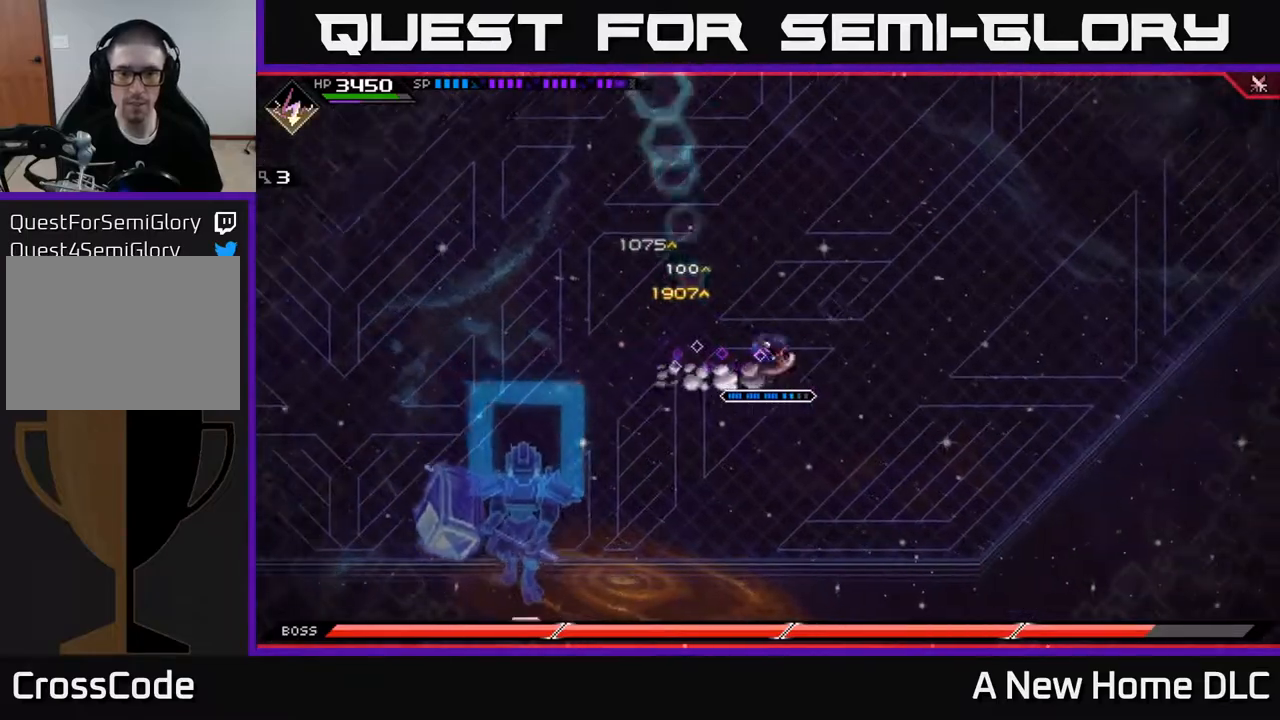
{"buttons": [], "left_stick": "left", "right_stick": "center", "events": [[367, "left_stick", "up-left"], [483, "left_stick", "left"]]}
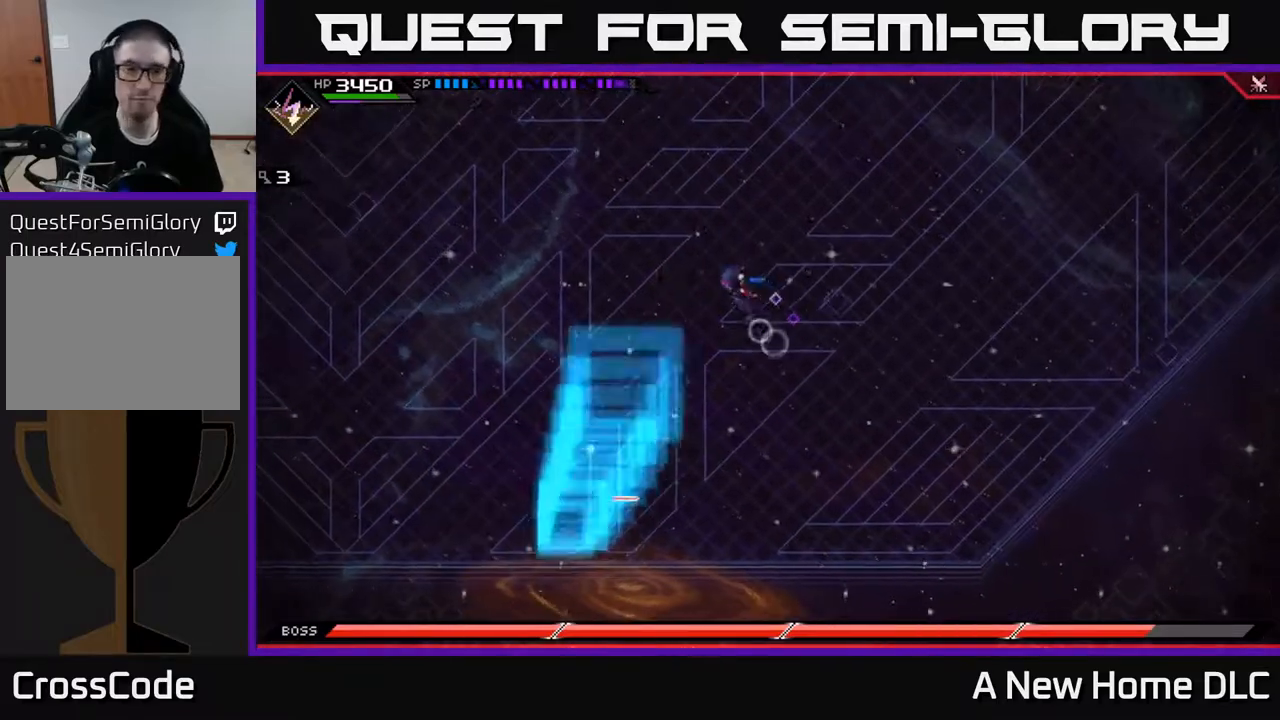
{"buttons": [], "left_stick": "up-left", "right_stick": "center", "events": [[50, "DPAD_RIGHT", "down"], [150, "DPAD_RIGHT", "up"], [300, "left_stick", "up-left"]]}